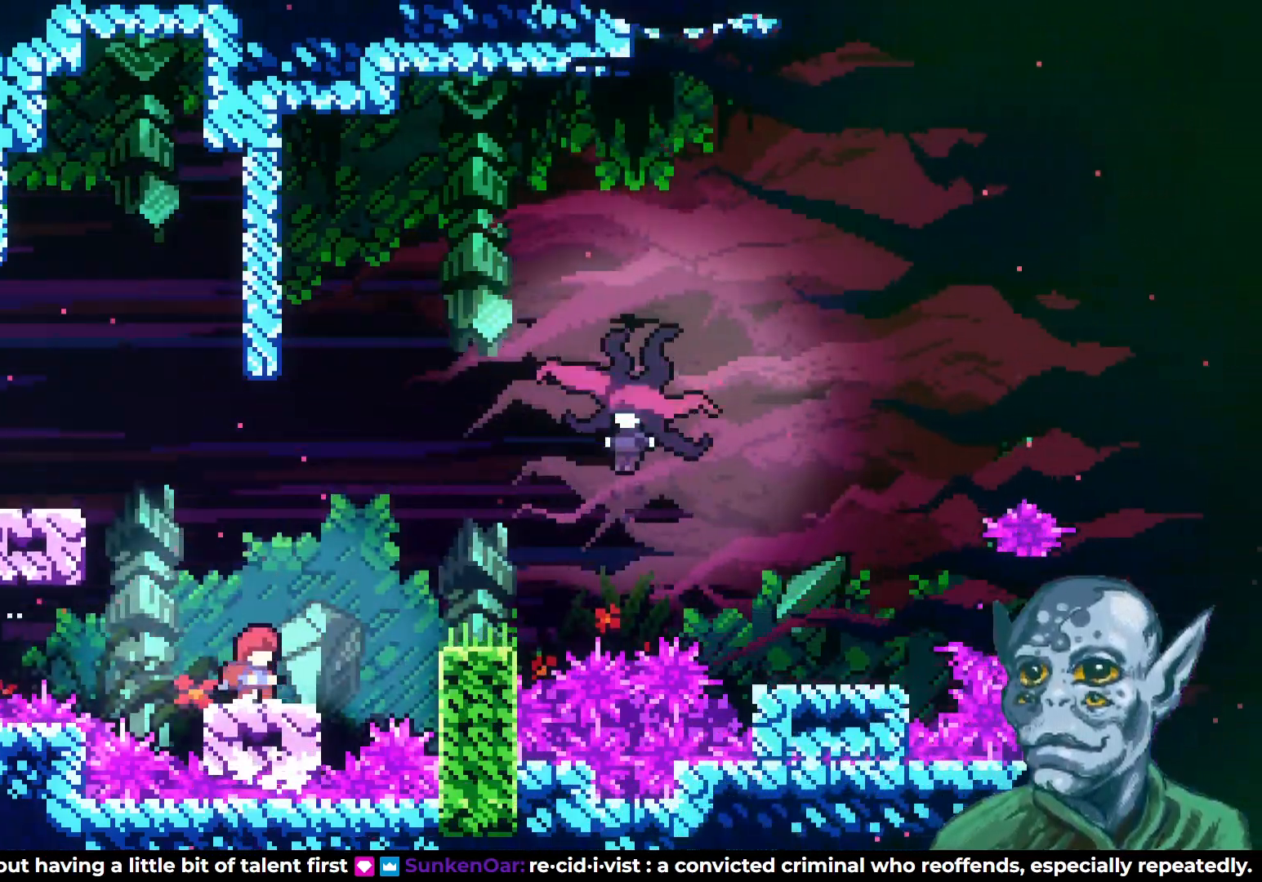
Gameplay with a controller (PlayStation layout); each line is a JSON object with the inputs held at the frame after it. "events" lists button and stick changes between this image and that frame as [ms after this image, input, new state], when the widget could be followed in between.
{"buttons": ["CROSS", "DPAD_RIGHT"], "left_stick": "center", "right_stick": "center", "events": [[317, "DPAD_RIGHT", "down"], [417, "CROSS", "down"]]}
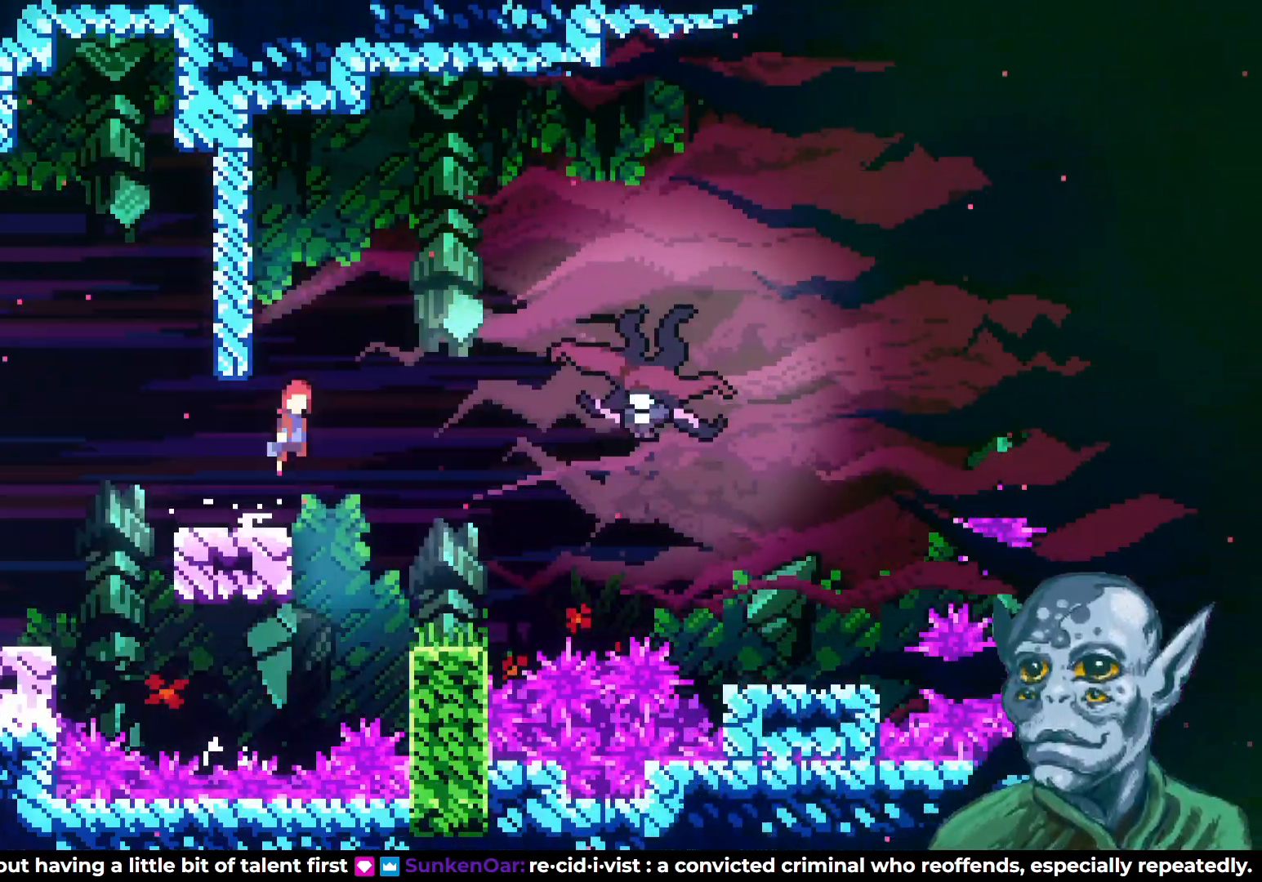
{"buttons": ["CROSS", "DPAD_RIGHT"], "left_stick": "center", "right_stick": "center", "events": []}
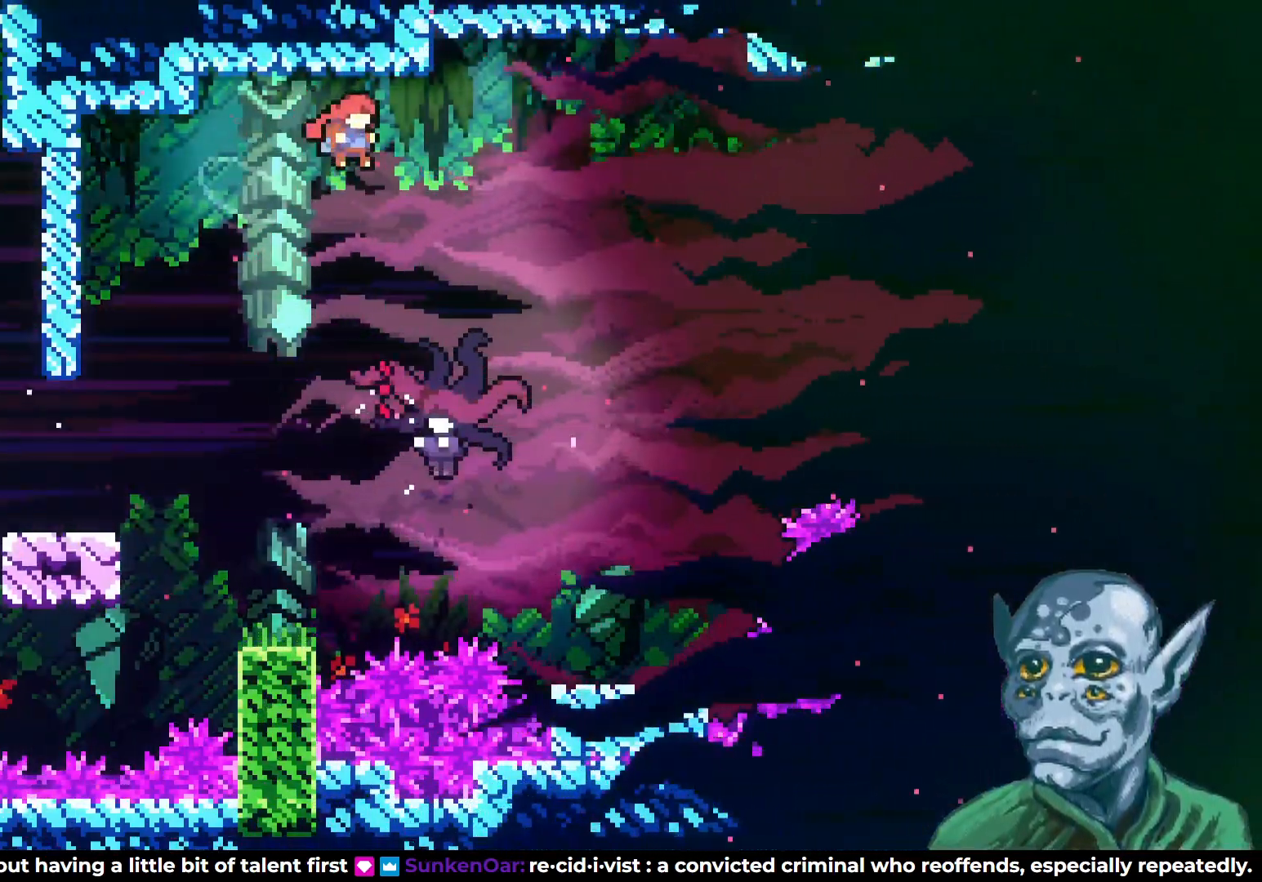
{"buttons": [], "left_stick": "center", "right_stick": "center", "events": [[33, "CROSS", "up"], [300, "DPAD_RIGHT", "up"]]}
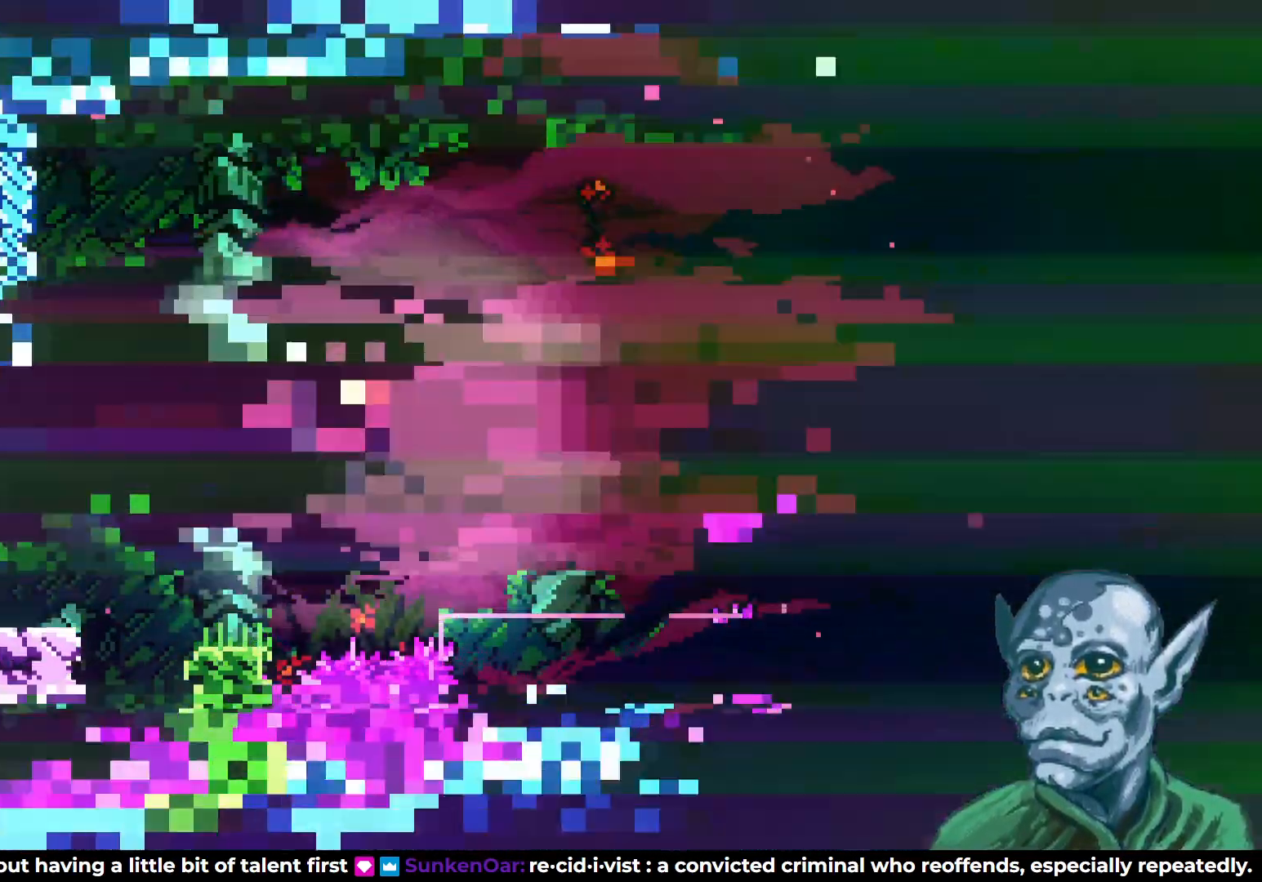
{"buttons": [], "left_stick": "center", "right_stick": "center", "events": []}
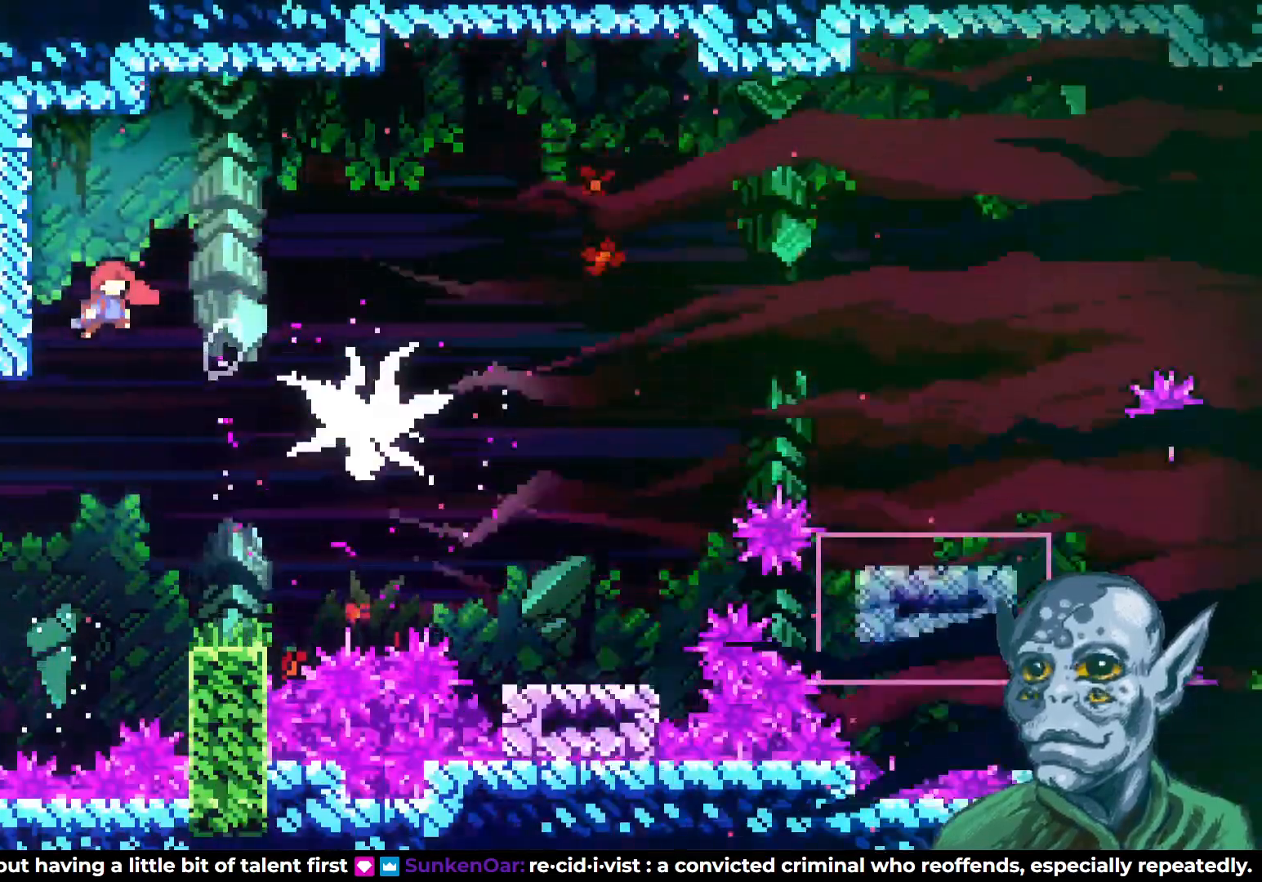
{"buttons": ["CROSS", "DPAD_RIGHT"], "left_stick": "center", "right_stick": "center", "events": [[200, "CROSS", "down"], [200, "DPAD_LEFT", "down"], [233, "DPAD_UP", "down"], [267, "DPAD_LEFT", "up"], [283, "DPAD_RIGHT", "down"], [300, "DPAD_UP", "up"]]}
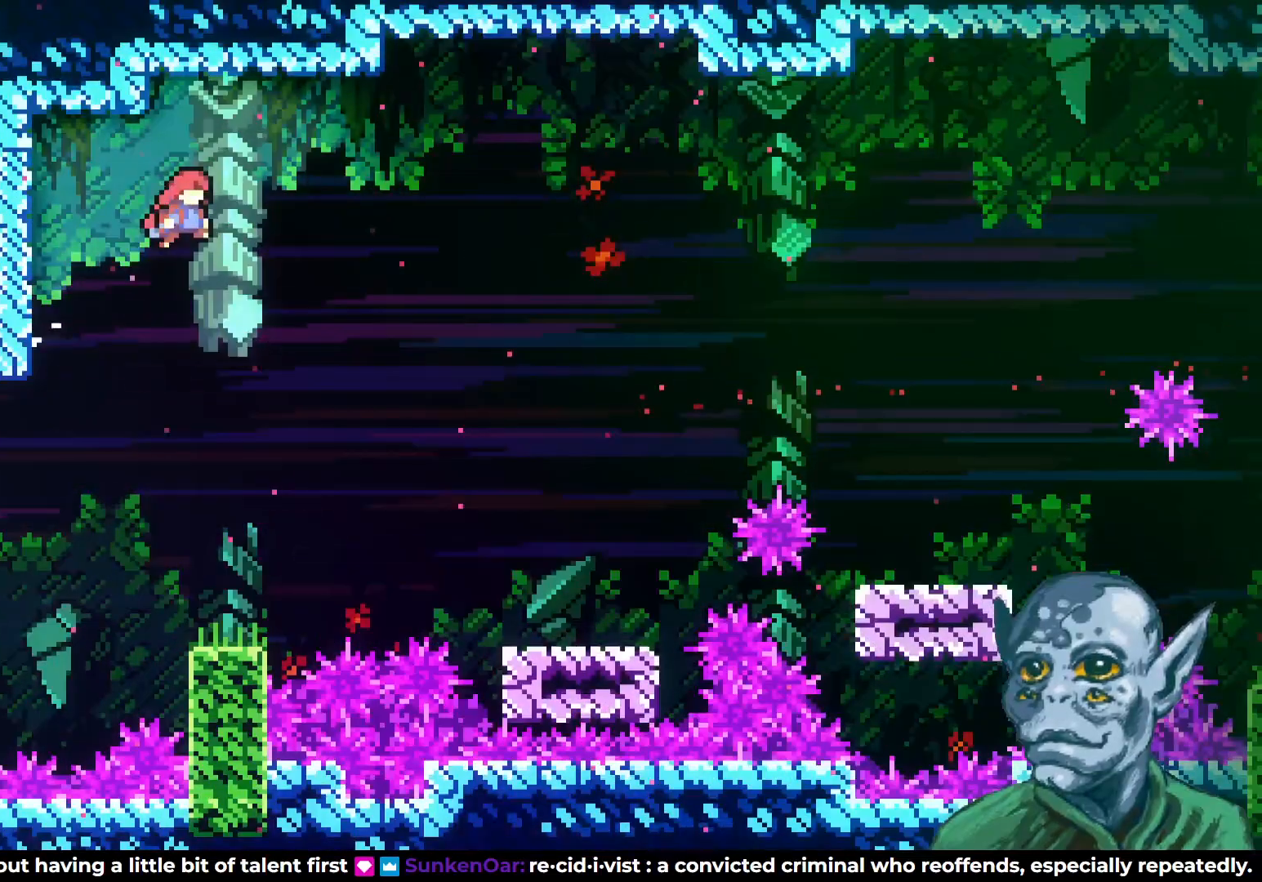
{"buttons": ["SQUARE", "DPAD_UP", "DPAD_RIGHT"], "left_stick": "center", "right_stick": "center", "events": [[367, "CROSS", "up"], [383, "DPAD_UP", "down"], [467, "SQUARE", "down"]]}
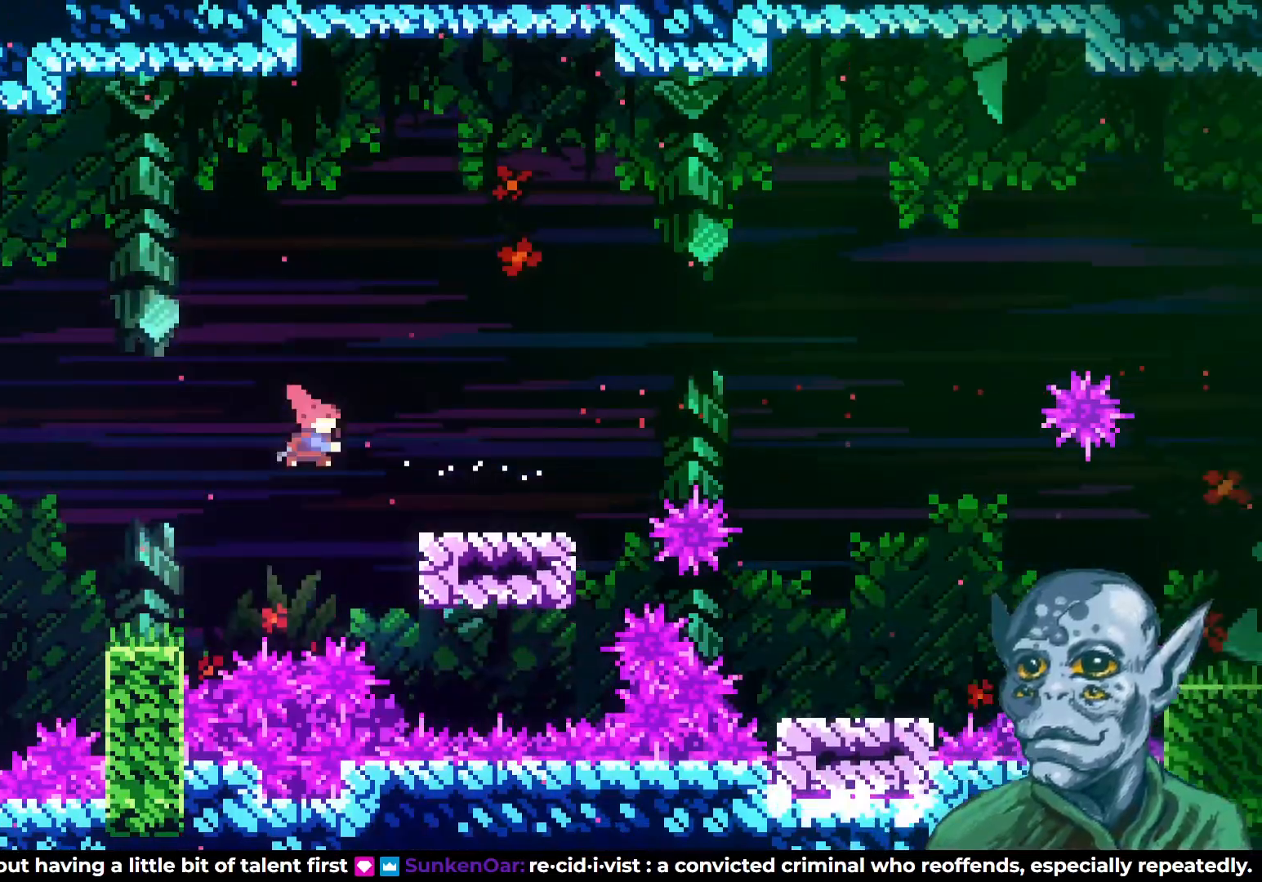
{"buttons": [], "left_stick": "center", "right_stick": "center", "events": [[67, "DPAD_RIGHT", "up"], [83, "SQUARE", "up"], [133, "DPAD_UP", "up"]]}
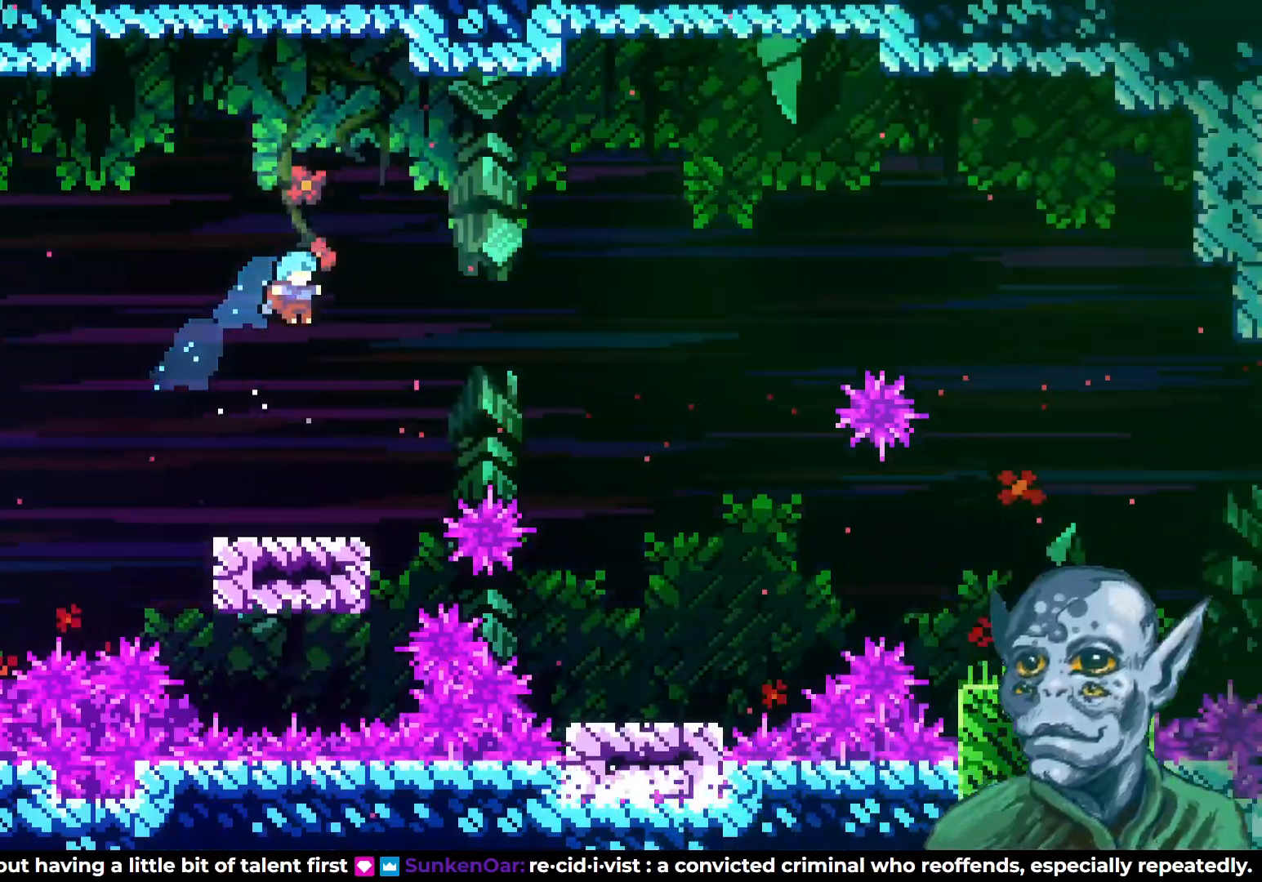
{"buttons": ["CROSS", "DPAD_UP"], "left_stick": "center", "right_stick": "center", "events": [[417, "CROSS", "down"], [500, "DPAD_UP", "down"]]}
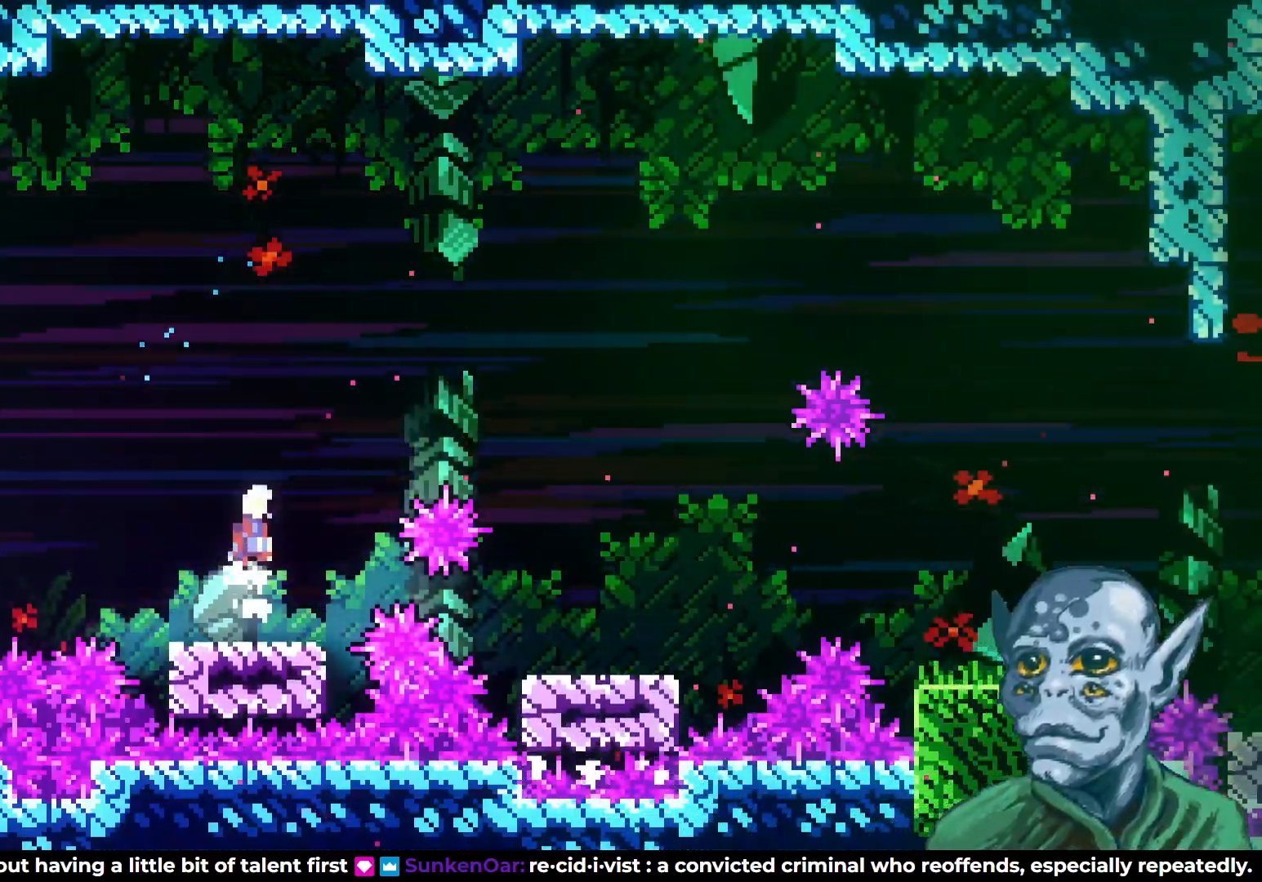
{"buttons": ["DPAD_UP", "DPAD_RIGHT"], "left_stick": "center", "right_stick": "center", "events": [[67, "DPAD_RIGHT", "down"], [133, "CROSS", "up"], [150, "SQUARE", "down"], [400, "SQUARE", "up"]]}
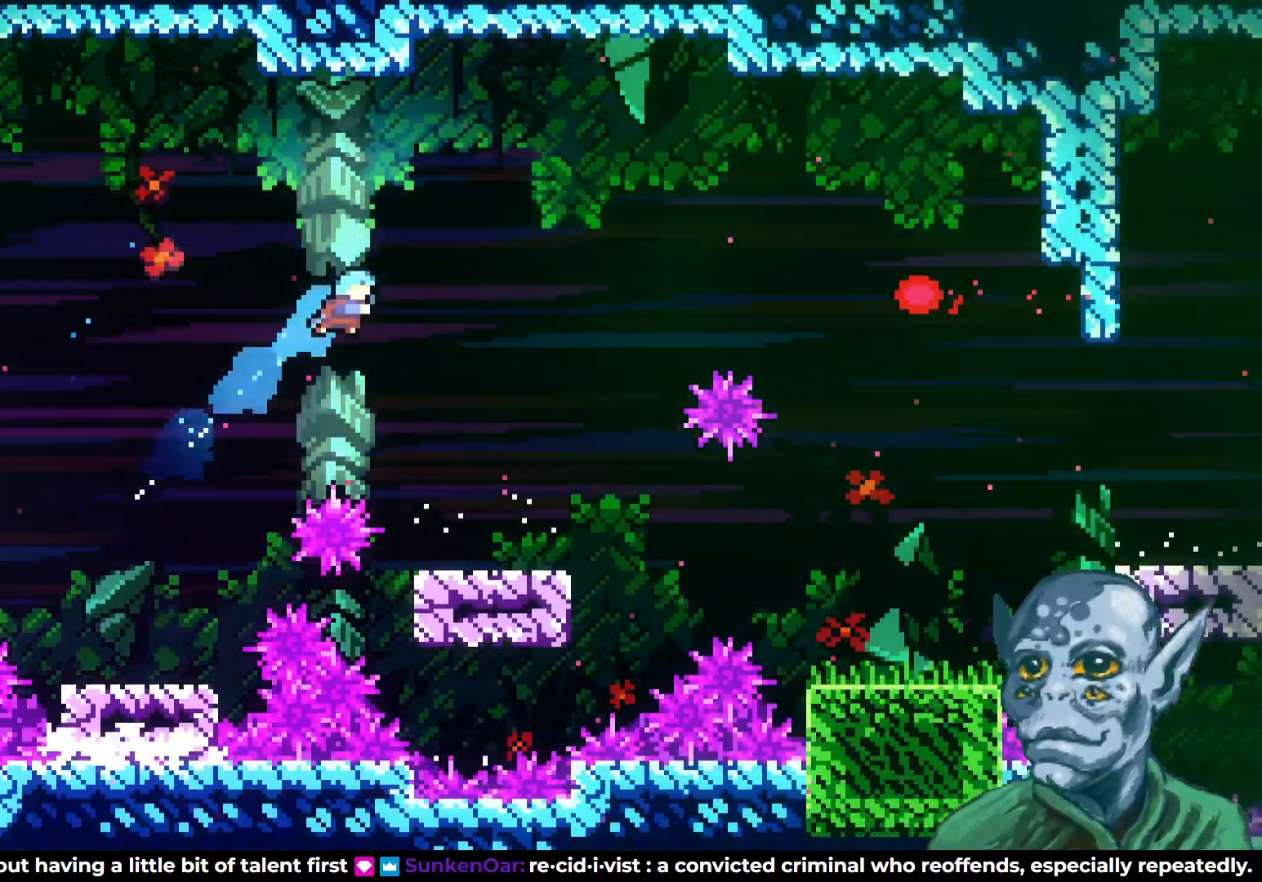
{"buttons": [], "left_stick": "center", "right_stick": "center", "events": [[183, "DPAD_RIGHT", "up"], [183, "DPAD_UP", "up"], [383, "DPAD_RIGHT", "down"], [467, "DPAD_RIGHT", "up"]]}
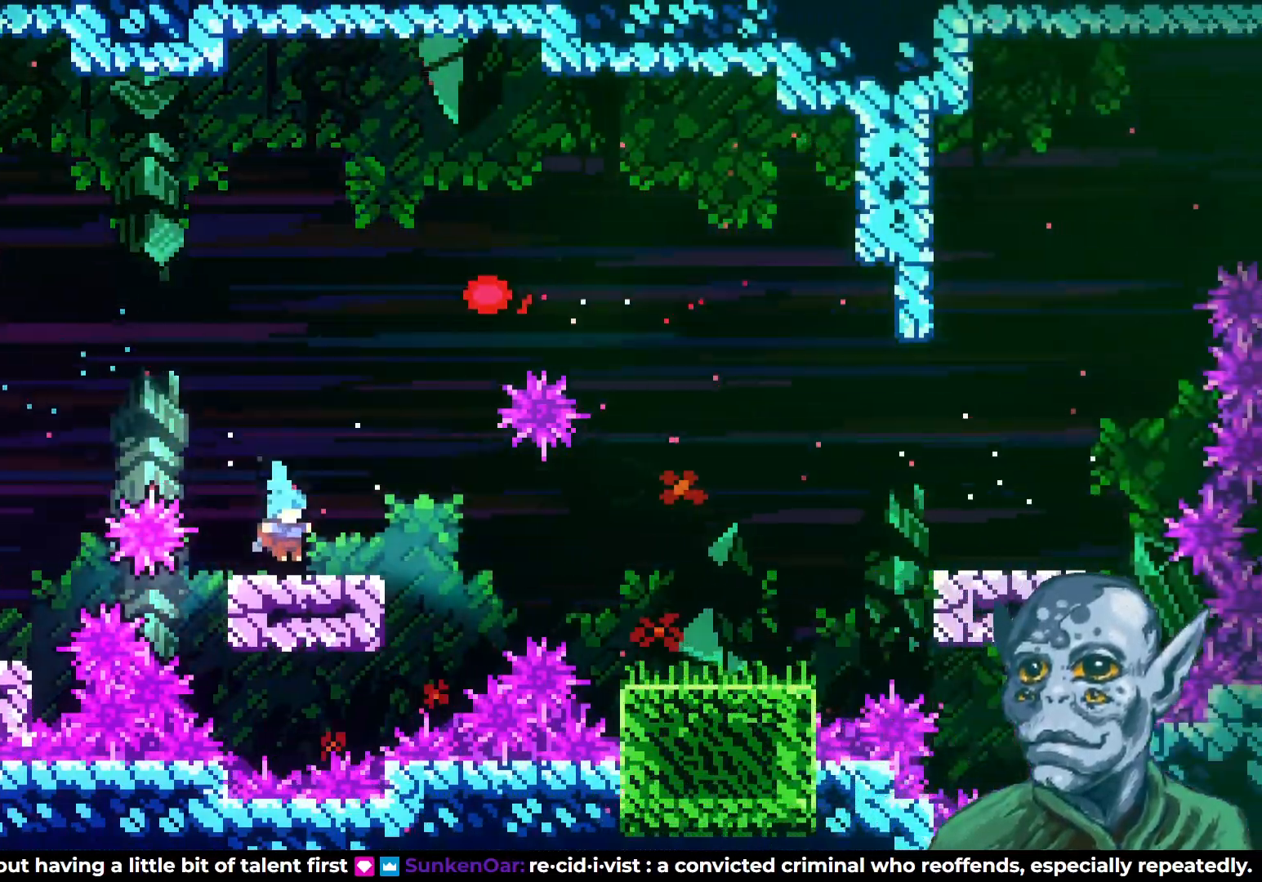
{"buttons": ["DPAD_RIGHT"], "left_stick": "center", "right_stick": "center", "events": [[133, "DPAD_RIGHT", "down"], [300, "CROSS", "down"], [367, "SQUARE", "down"], [383, "CROSS", "up"], [417, "SQUARE", "up"]]}
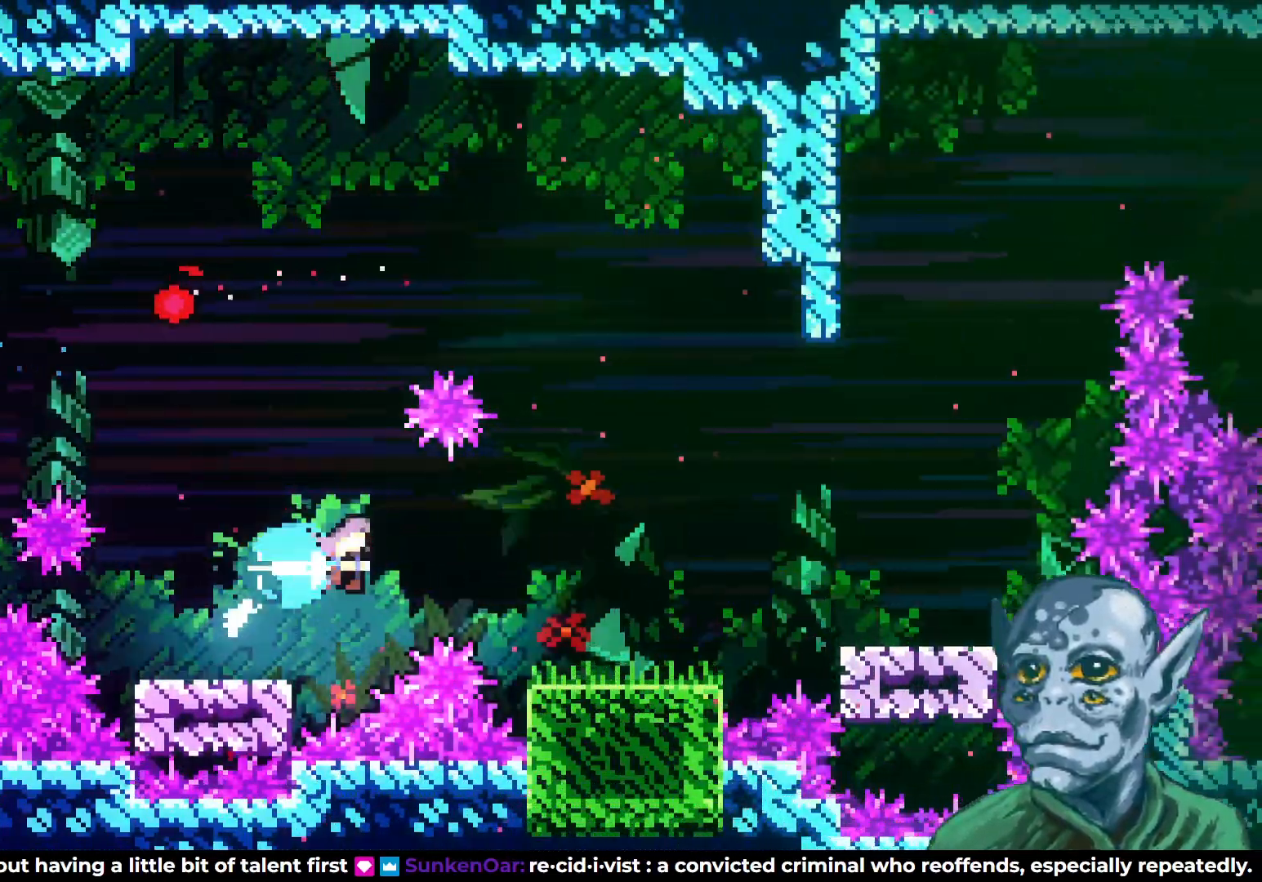
{"buttons": ["DPAD_RIGHT"], "left_stick": "center", "right_stick": "center", "events": [[283, "DPAD_RIGHT", "up"], [500, "DPAD_RIGHT", "down"]]}
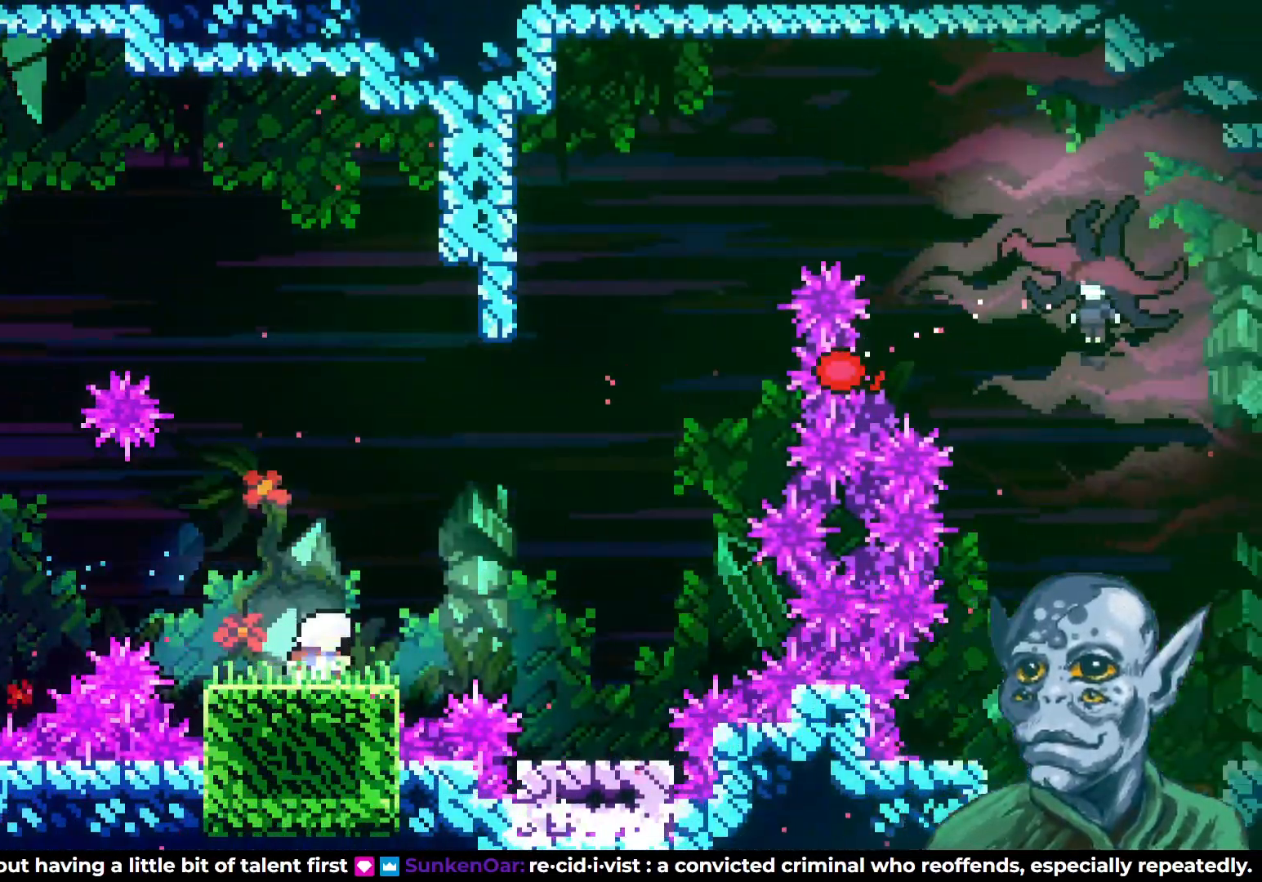
{"buttons": ["DPAD_RIGHT"], "left_stick": "center", "right_stick": "center", "events": [[117, "CROSS", "down"], [267, "CROSS", "up"]]}
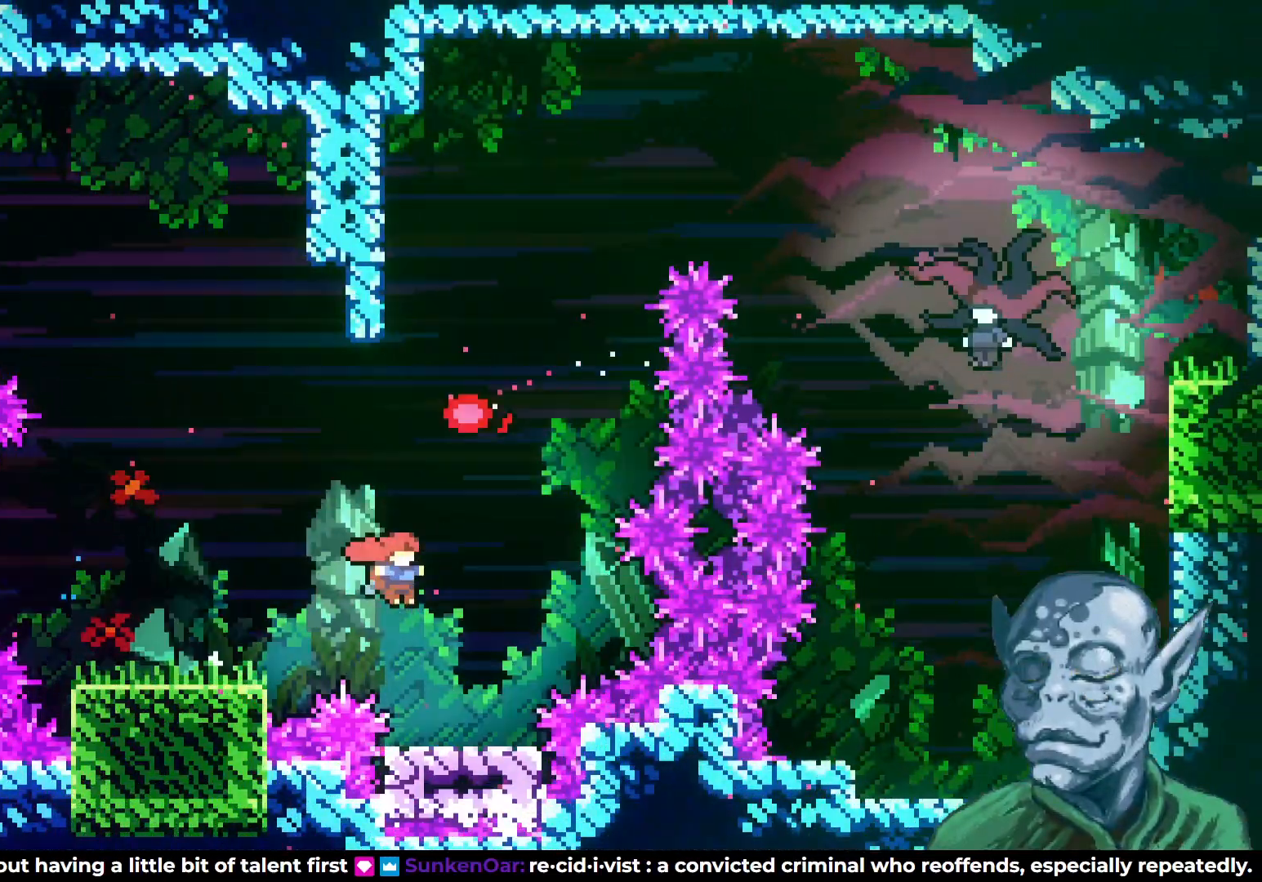
{"buttons": ["CROSS"], "left_stick": "center", "right_stick": "center", "events": [[167, "DPAD_RIGHT", "up"], [417, "CROSS", "down"]]}
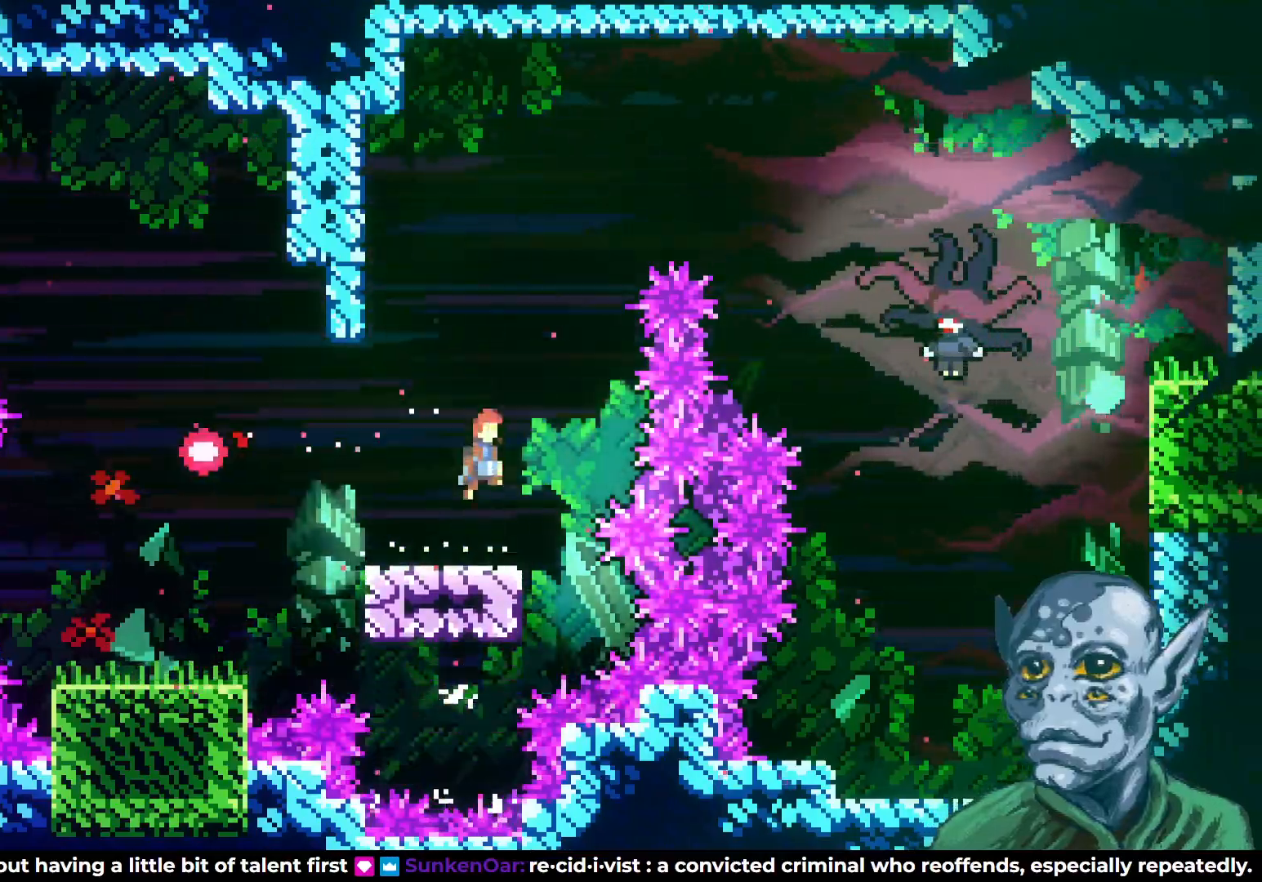
{"buttons": ["SQUARE", "DPAD_UP", "DPAD_RIGHT"], "left_stick": "center", "right_stick": "center", "events": [[200, "DPAD_RIGHT", "down"], [233, "DPAD_UP", "down"], [267, "CROSS", "up"], [483, "SQUARE", "down"]]}
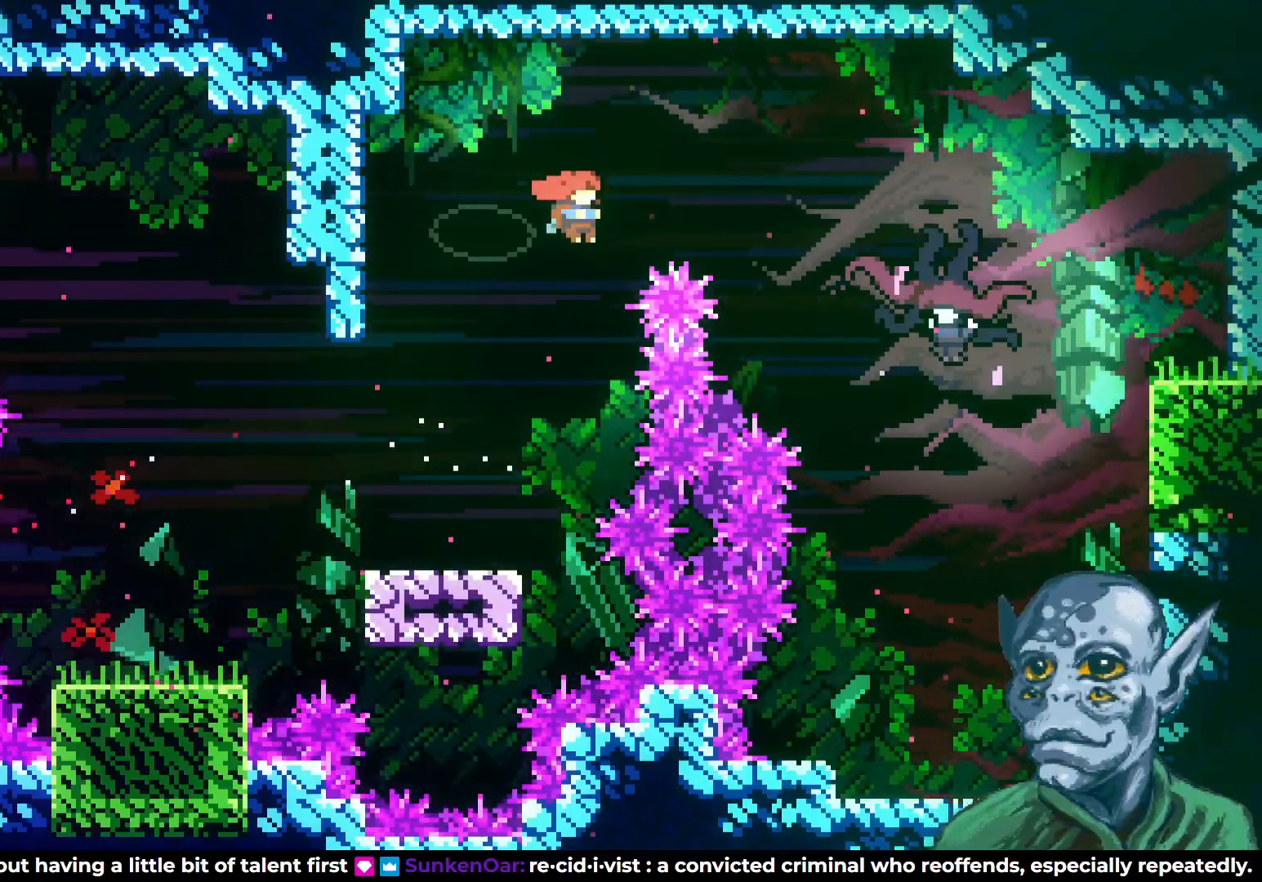
{"buttons": ["DPAD_RIGHT"], "left_stick": "center", "right_stick": "center", "events": [[233, "SQUARE", "up"], [250, "DPAD_UP", "up"]]}
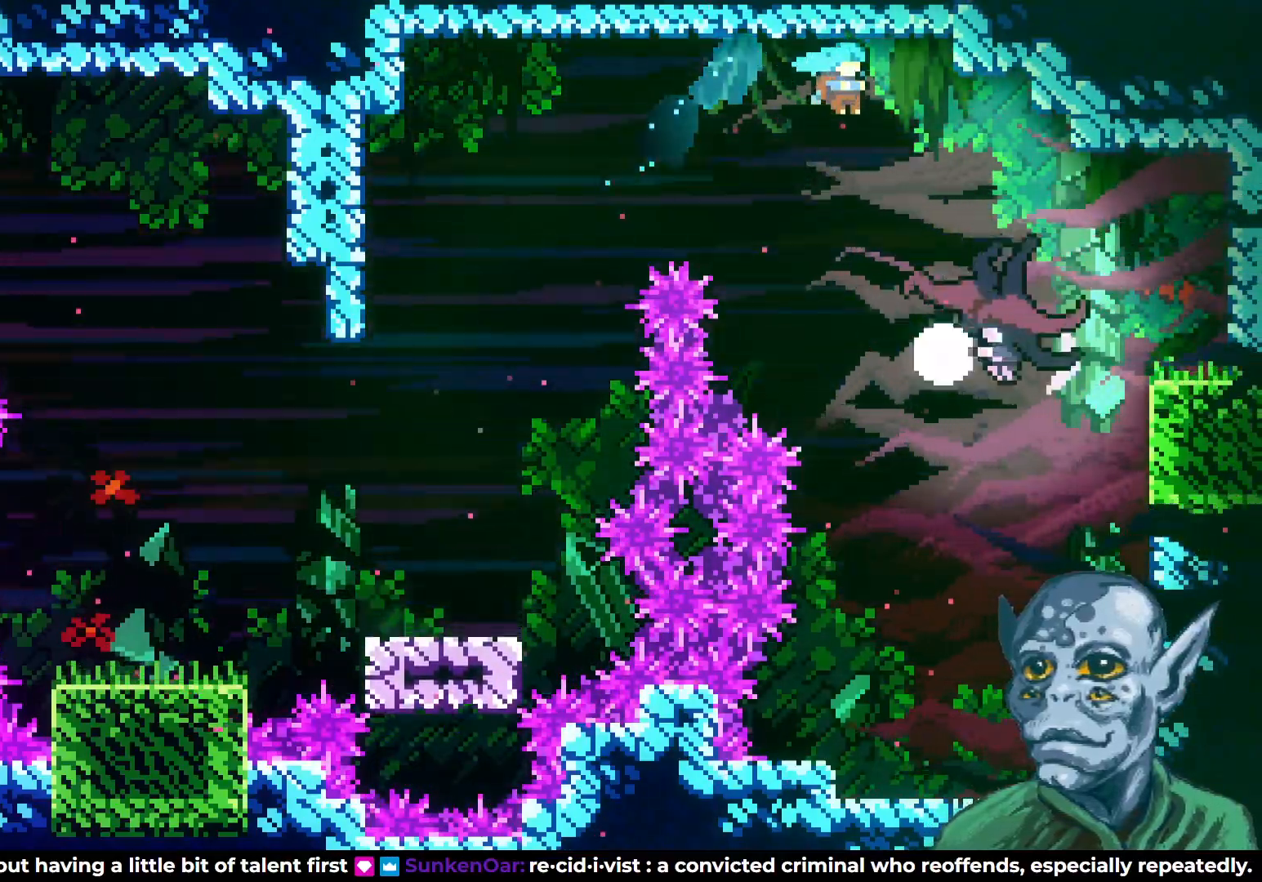
{"buttons": ["DPAD_RIGHT"], "left_stick": "center", "right_stick": "center", "events": []}
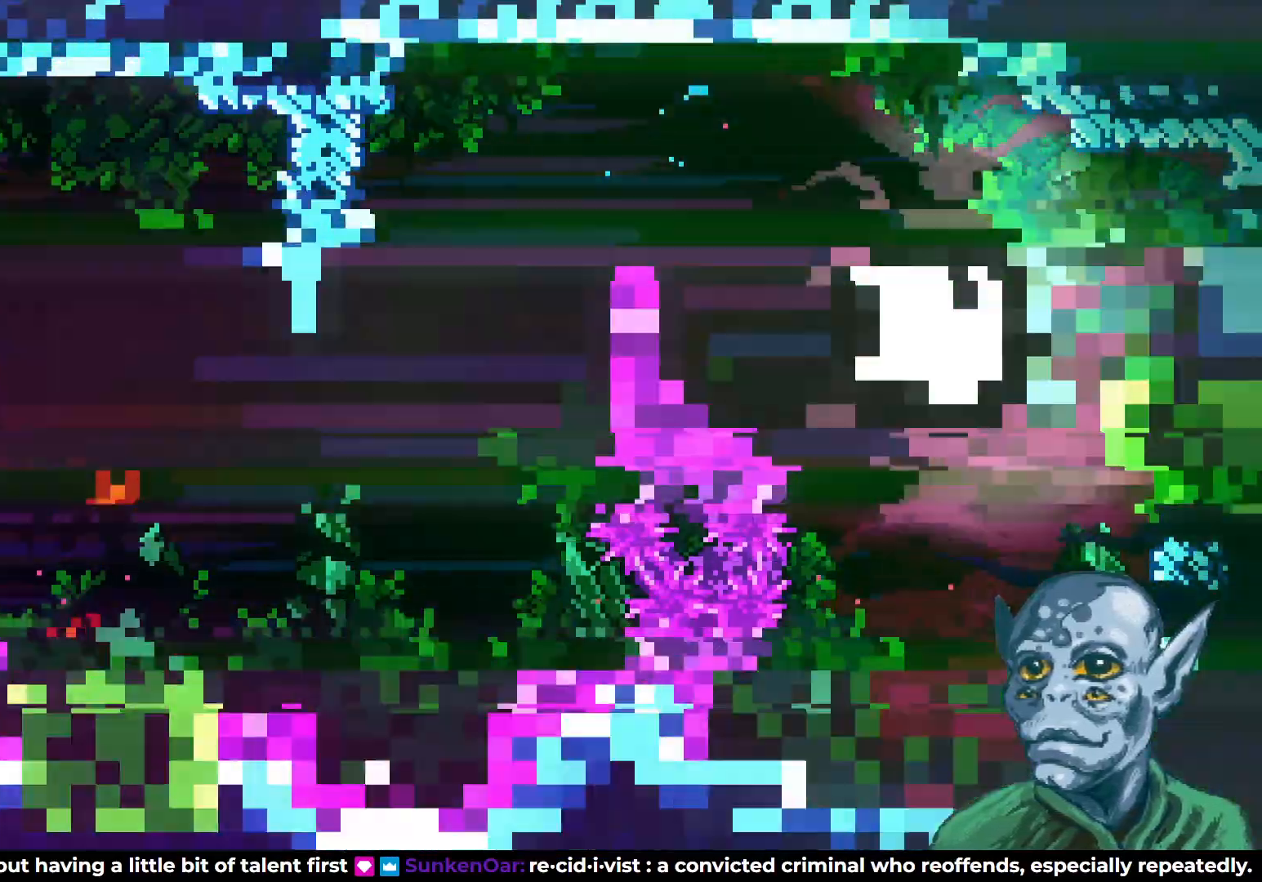
{"buttons": ["SQUARE", "DPAD_RIGHT"], "left_stick": "center", "right_stick": "center", "events": [[100, "DPAD_RIGHT", "up"], [250, "DPAD_RIGHT", "down"], [483, "SQUARE", "down"]]}
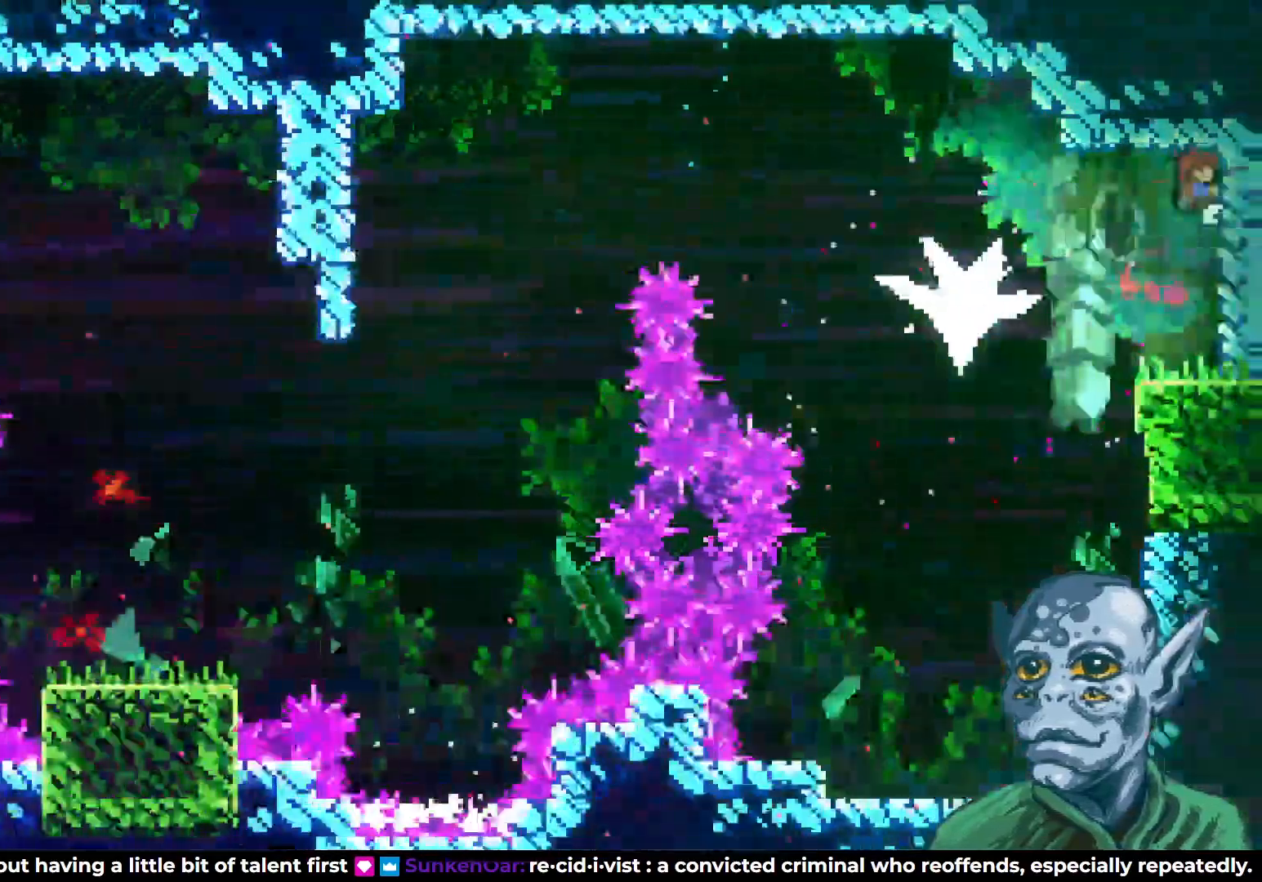
{"buttons": [], "left_stick": "center", "right_stick": "center", "events": [[200, "SQUARE", "up"], [383, "DPAD_RIGHT", "up"]]}
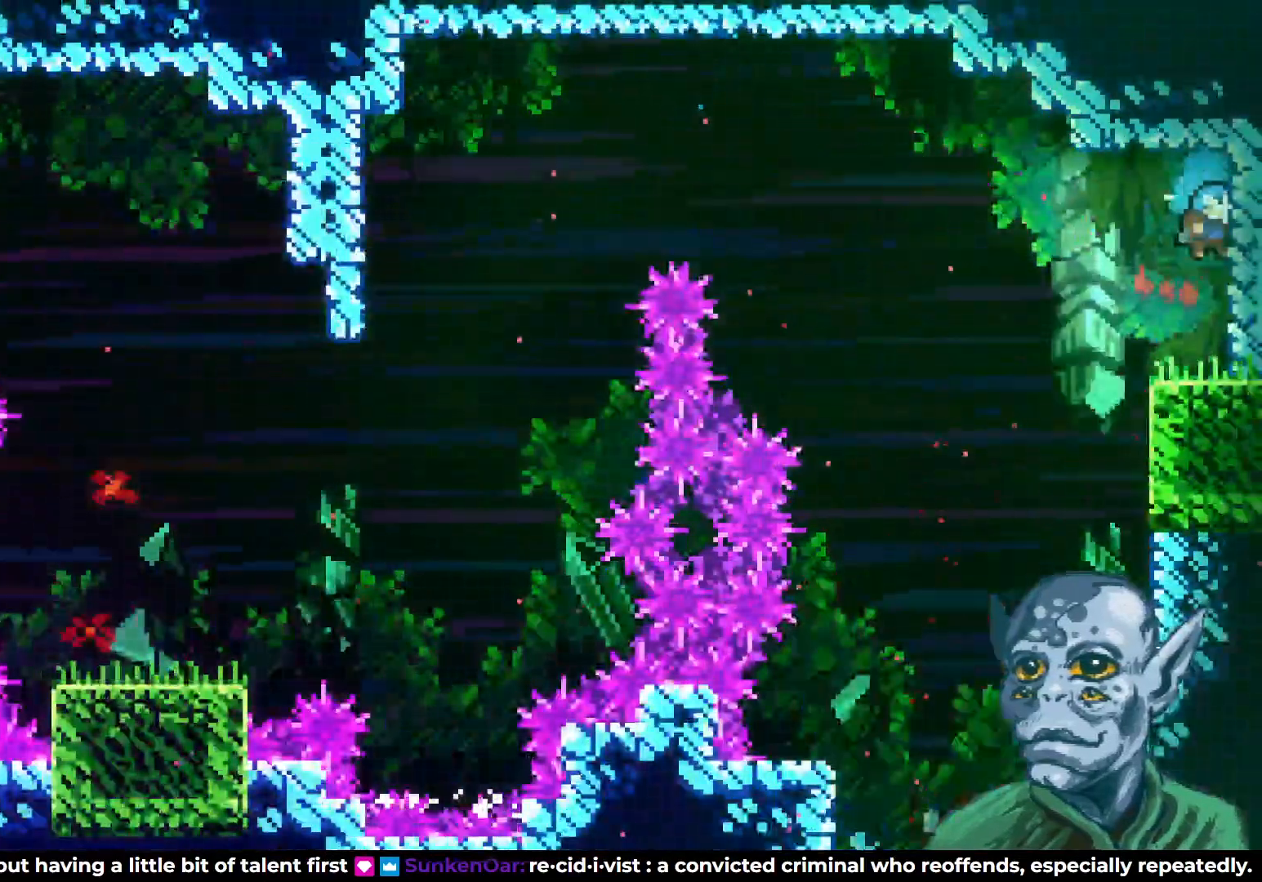
{"buttons": [], "left_stick": "center", "right_stick": "center", "events": [[17, "DPAD_LEFT", "down"], [167, "CROSS", "down"], [267, "CROSS", "up"], [400, "DPAD_LEFT", "up"]]}
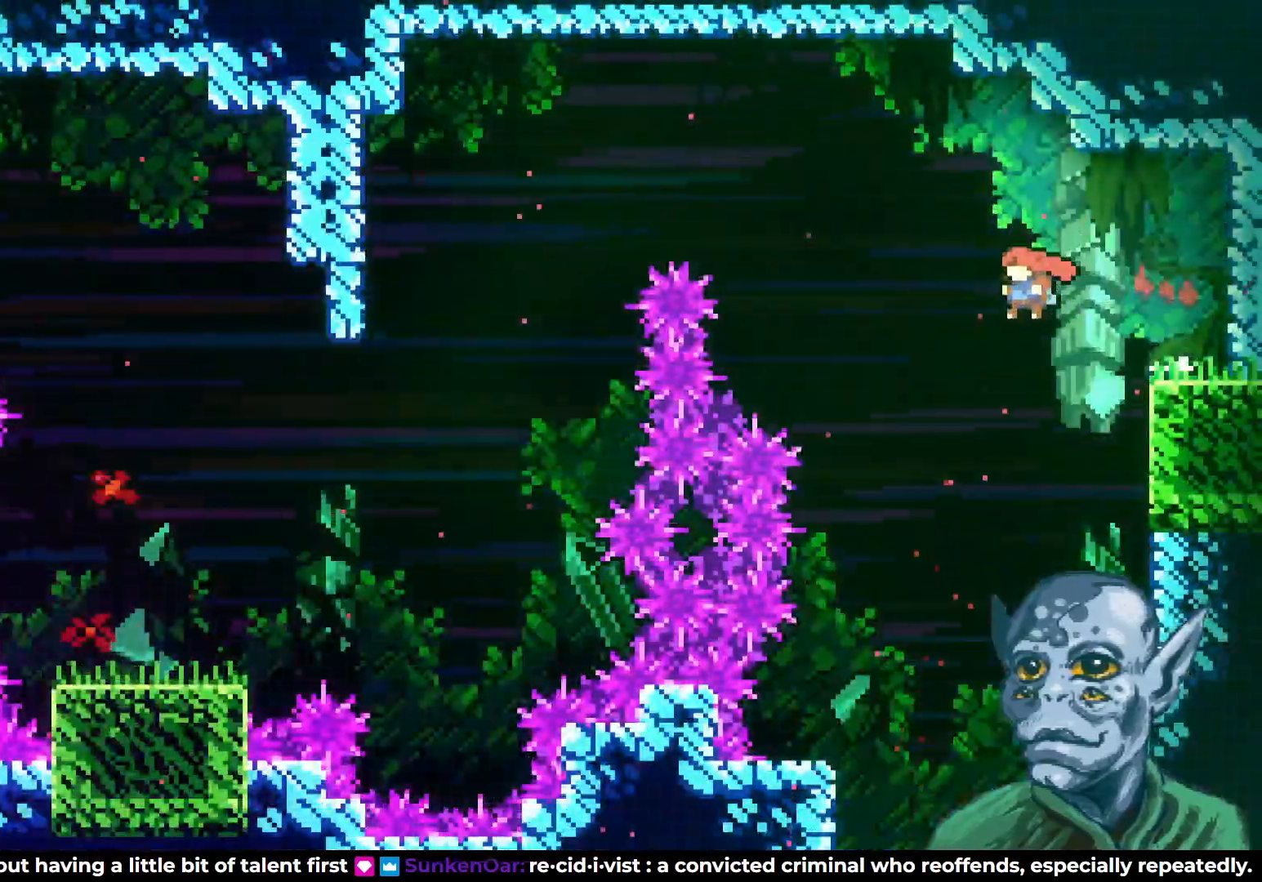
{"buttons": ["DPAD_DOWN"], "left_stick": "center", "right_stick": "center", "events": [[50, "DPAD_DOWN", "down"], [83, "DPAD_LEFT", "down"], [133, "DPAD_DOWN", "up"], [233, "DPAD_DOWN", "down"], [267, "DPAD_LEFT", "up"]]}
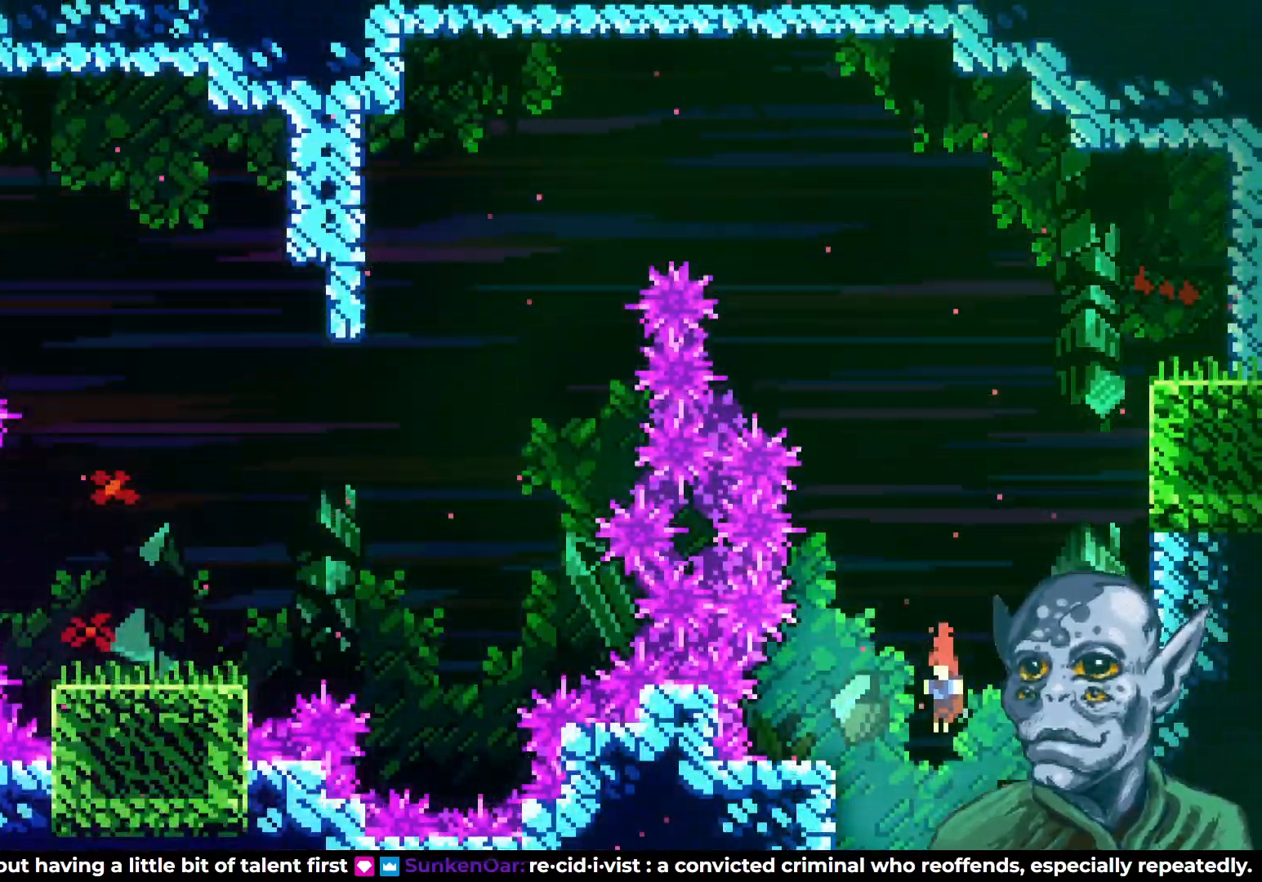
{"buttons": ["DPAD_DOWN"], "left_stick": "center", "right_stick": "center", "events": []}
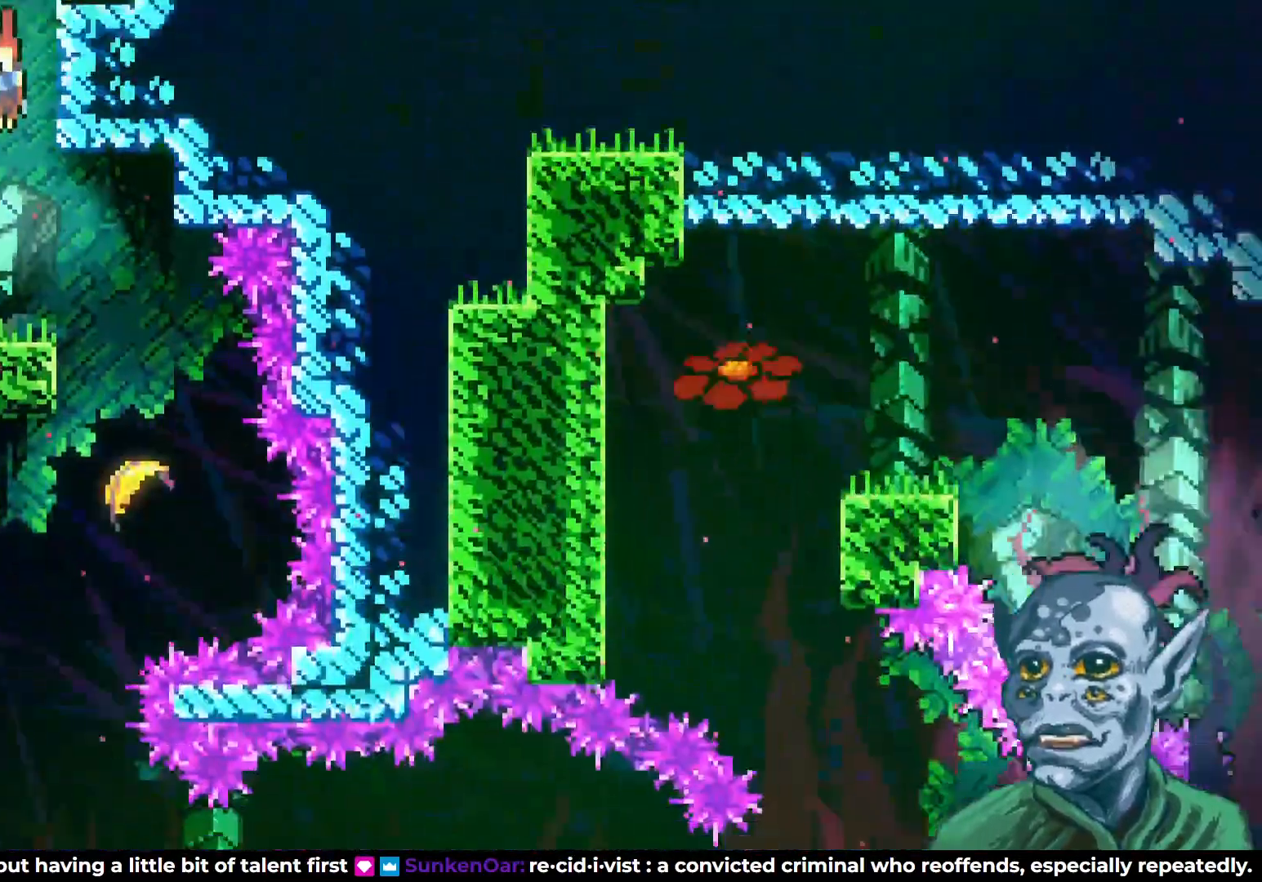
{"buttons": ["DPAD_DOWN", "DPAD_RIGHT"], "left_stick": "center", "right_stick": "center", "events": [[117, "DPAD_RIGHT", "down"], [133, "DPAD_DOWN", "up"], [483, "DPAD_DOWN", "down"]]}
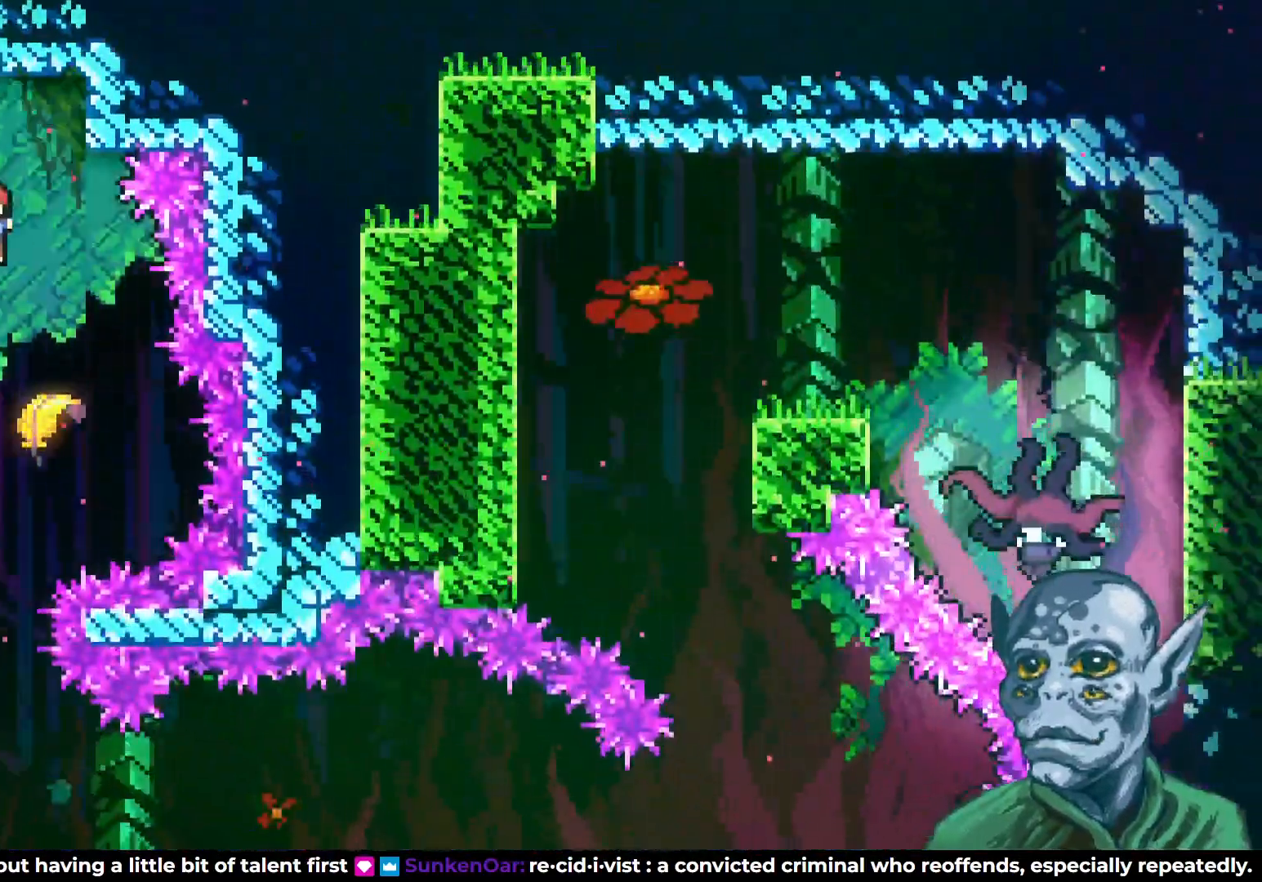
{"buttons": ["DPAD_DOWN"], "left_stick": "center", "right_stick": "center", "events": [[17, "DPAD_RIGHT", "up"], [250, "DPAD_LEFT", "down"], [317, "DPAD_LEFT", "up"]]}
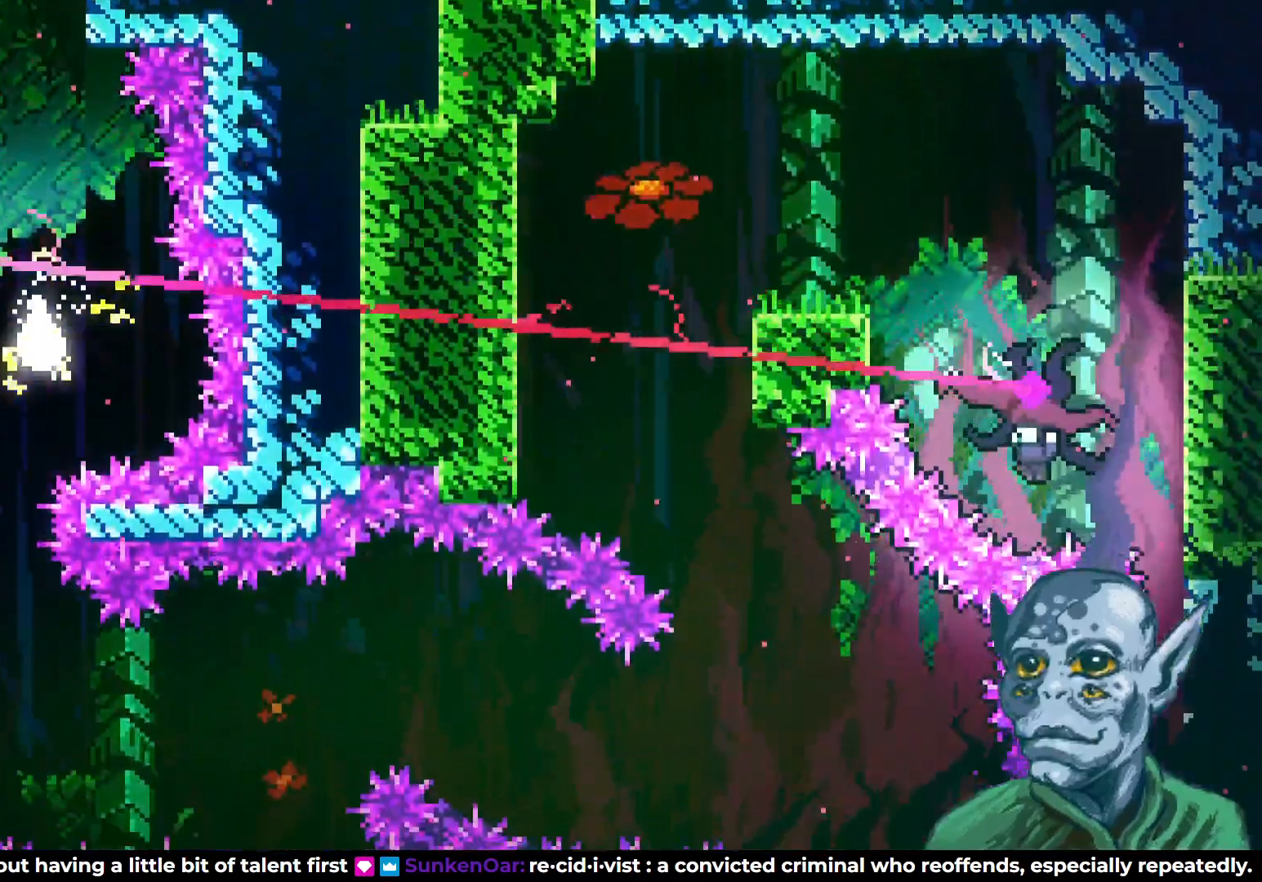
{"buttons": ["DPAD_RIGHT"], "left_stick": "center", "right_stick": "center", "events": [[33, "DPAD_LEFT", "down"], [183, "DPAD_LEFT", "up"], [350, "DPAD_RIGHT", "down"], [450, "DPAD_DOWN", "up"]]}
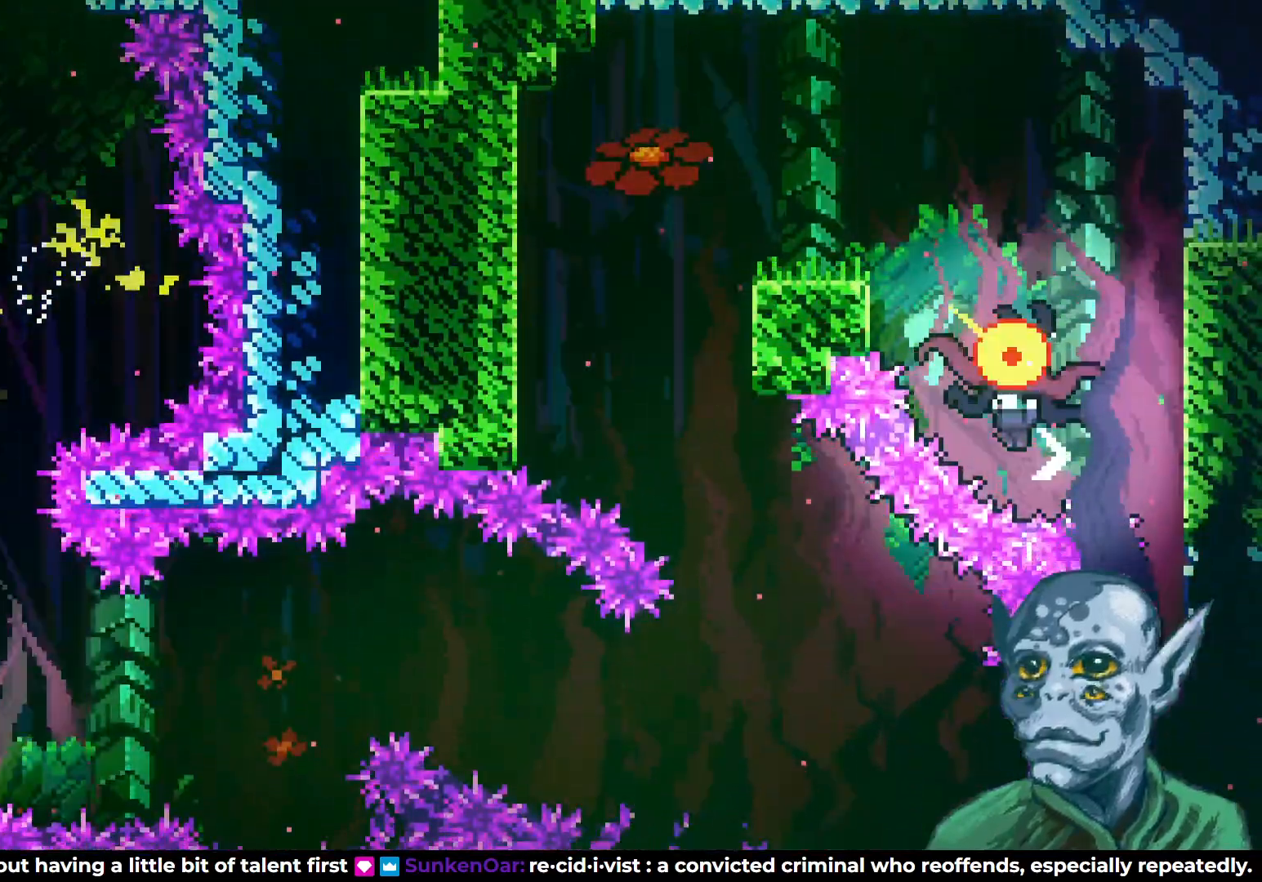
{"buttons": ["DPAD_RIGHT"], "left_stick": "center", "right_stick": "center", "events": [[217, "DPAD_UP", "down"], [333, "DPAD_UP", "up"]]}
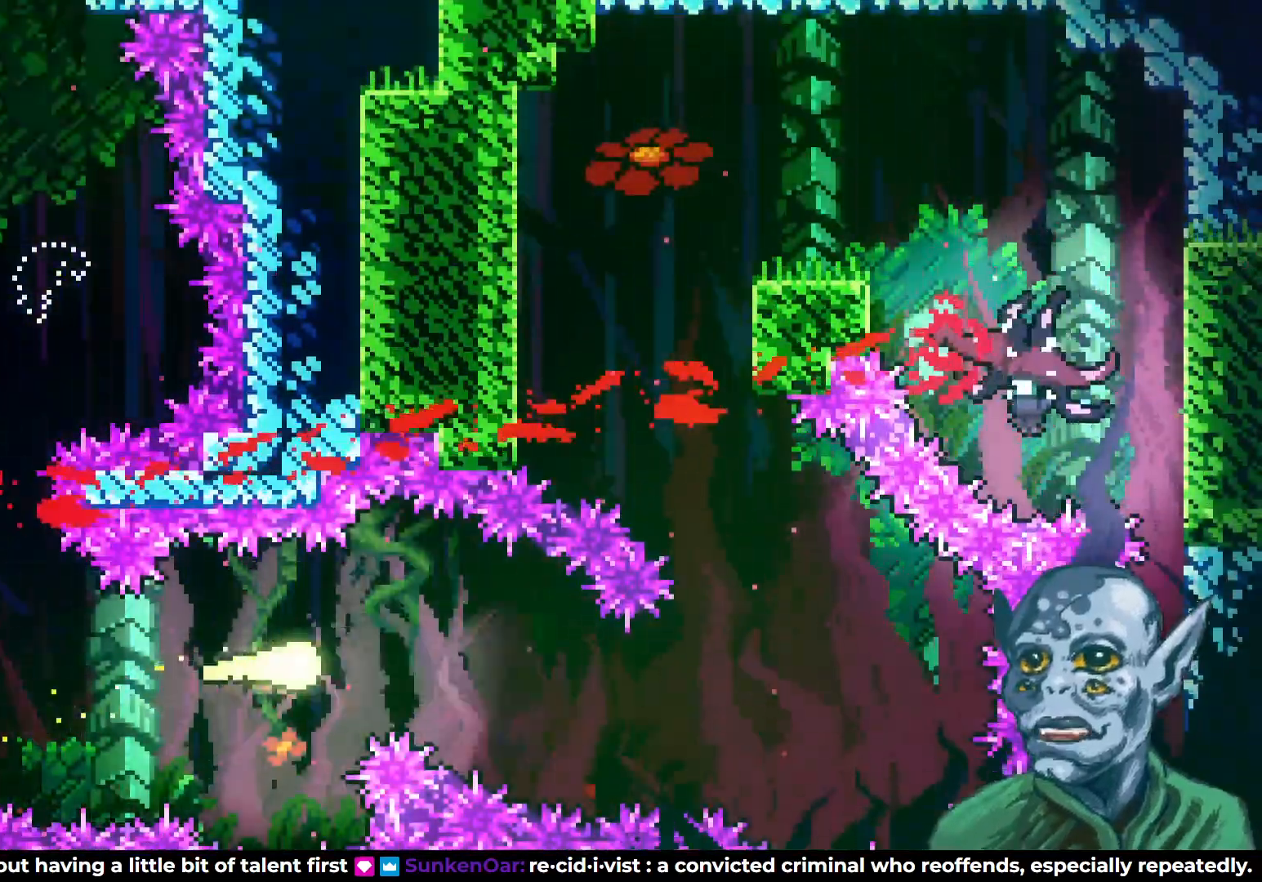
{"buttons": ["DPAD_UP"], "left_stick": "center", "right_stick": "center", "events": [[333, "DPAD_UP", "down"], [367, "DPAD_RIGHT", "up"]]}
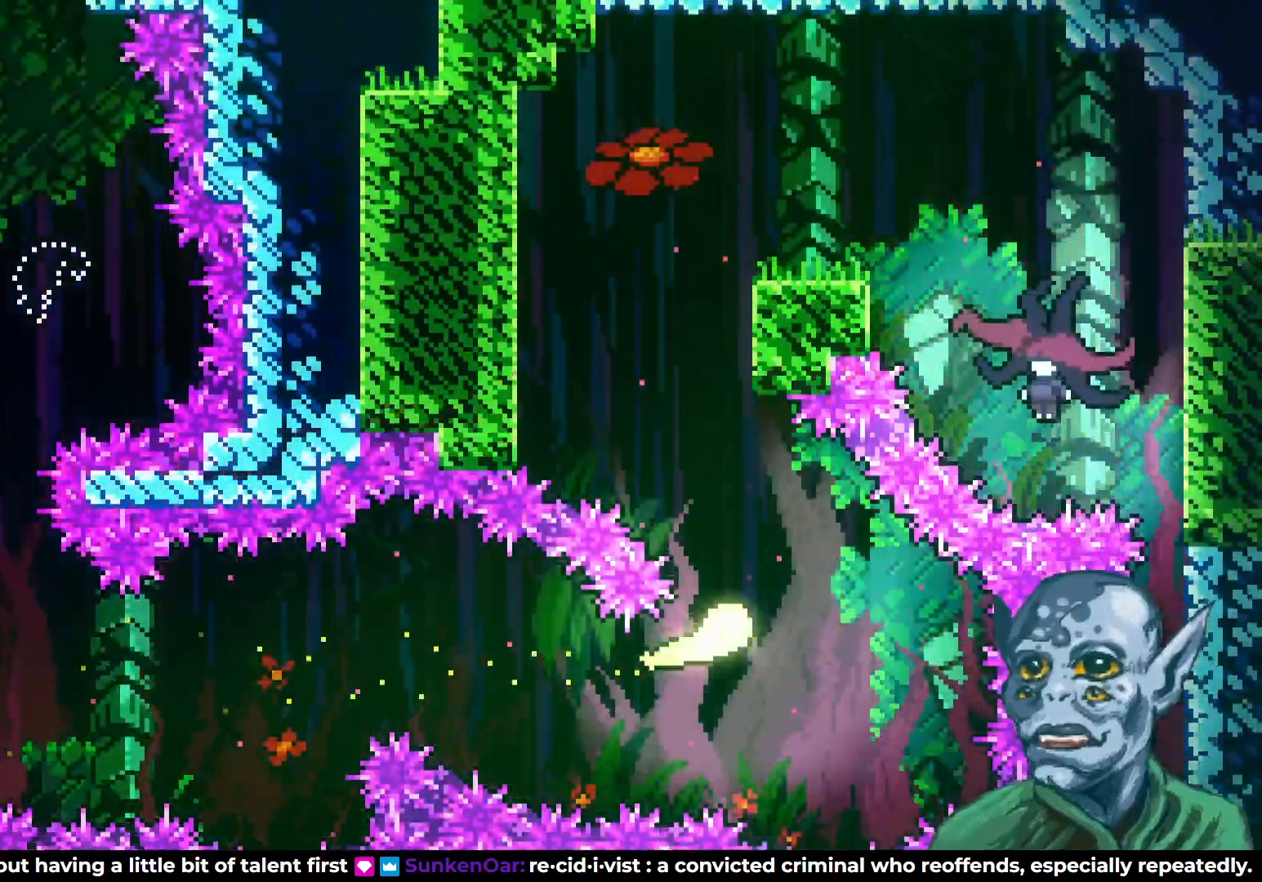
{"buttons": ["DPAD_UP"], "left_stick": "center", "right_stick": "center", "events": [[67, "DPAD_LEFT", "down"], [383, "DPAD_LEFT", "up"]]}